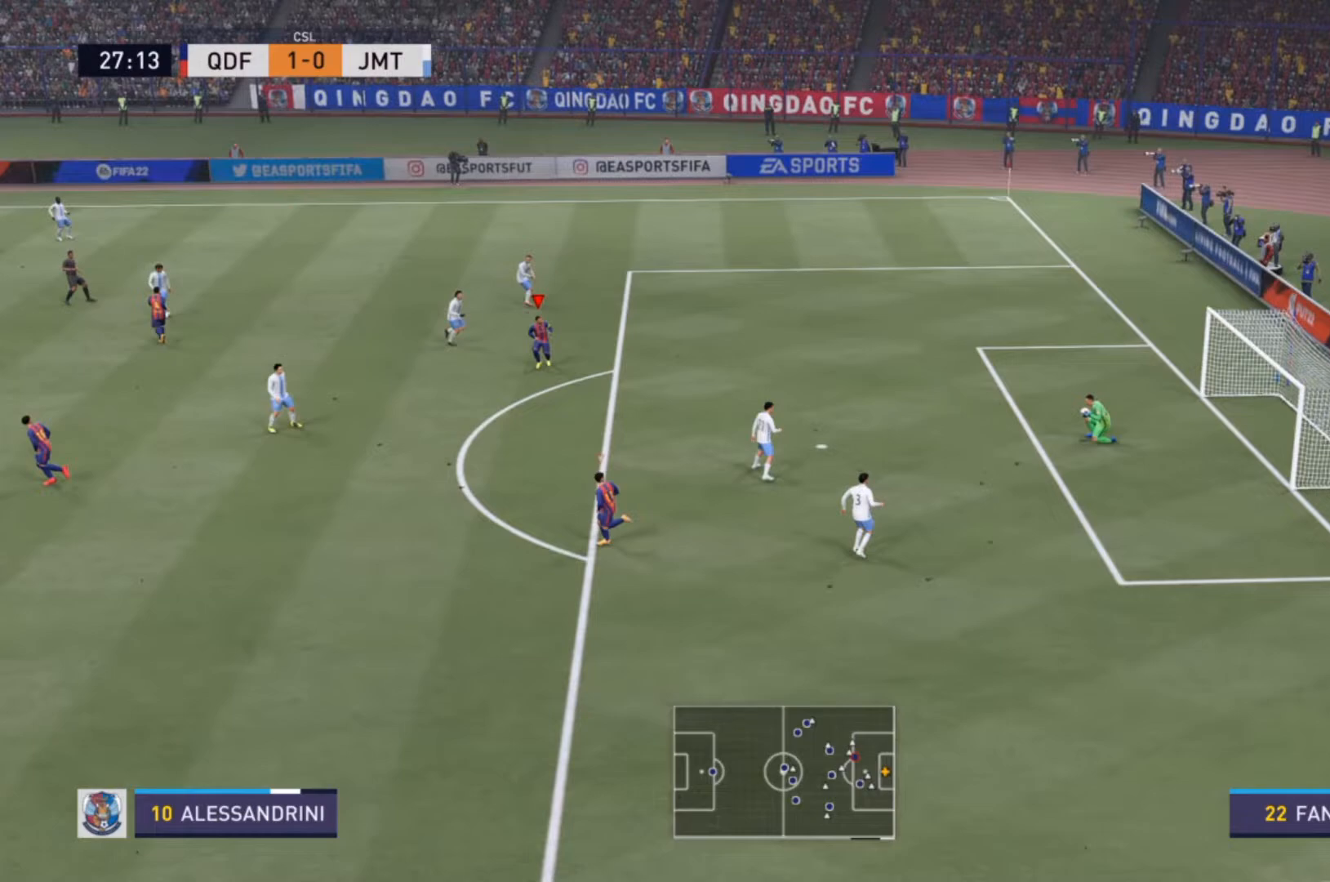
Gameplay with a controller (PlayStation layout); each line is a JSON object with the inputs held at the frame after it. "events" lists button and stick changes between this image and that frame as [ms after this image, input, new state], when the widget could be followed in between. Not read: L3 R3.
{"buttons": [], "left_stick": "center", "right_stick": "center", "events": [[33, "left_stick", "down"], [233, "left_stick", "center"]]}
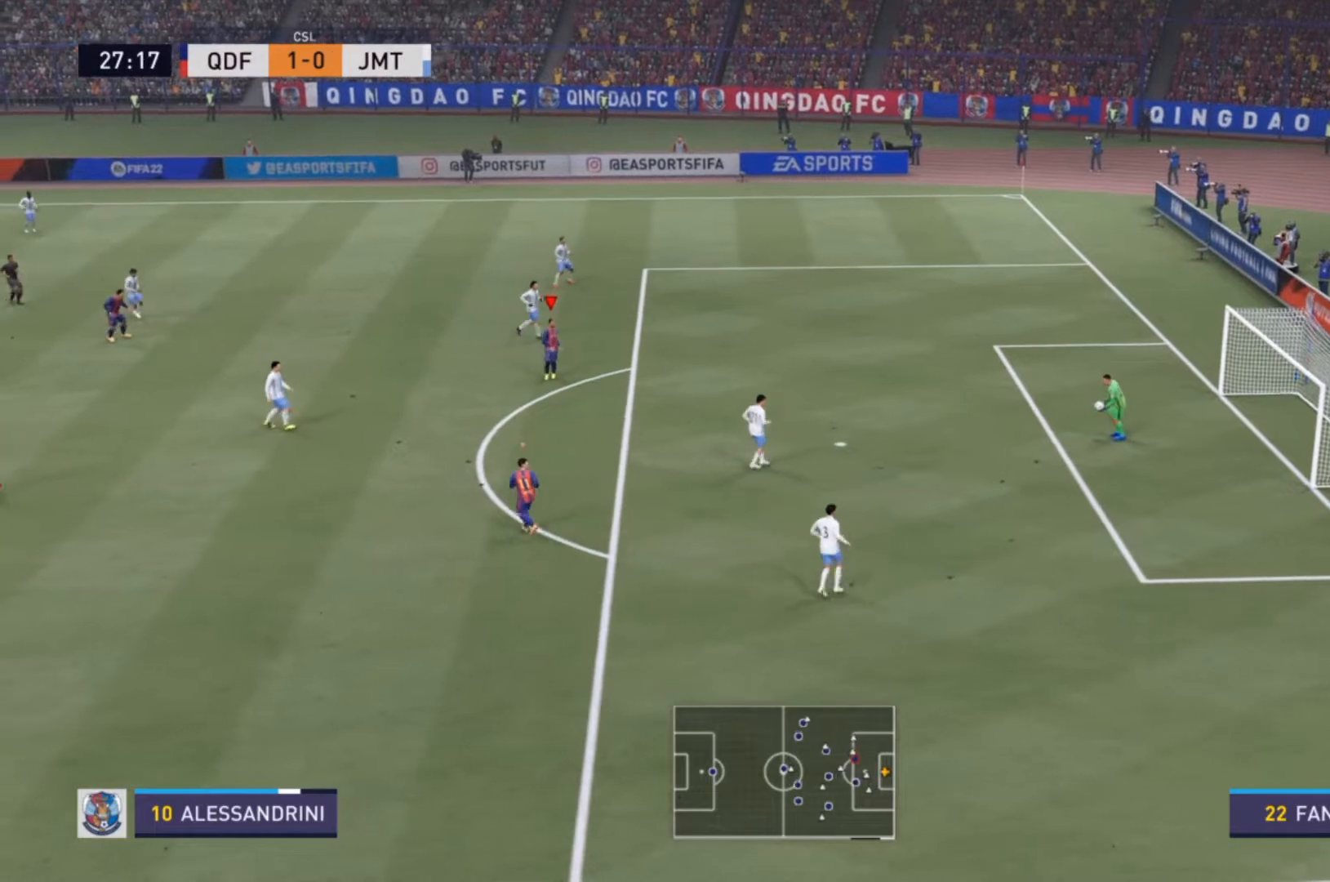
{"buttons": [], "left_stick": "down-right", "right_stick": "center", "events": [[233, "left_stick", "down-right"]]}
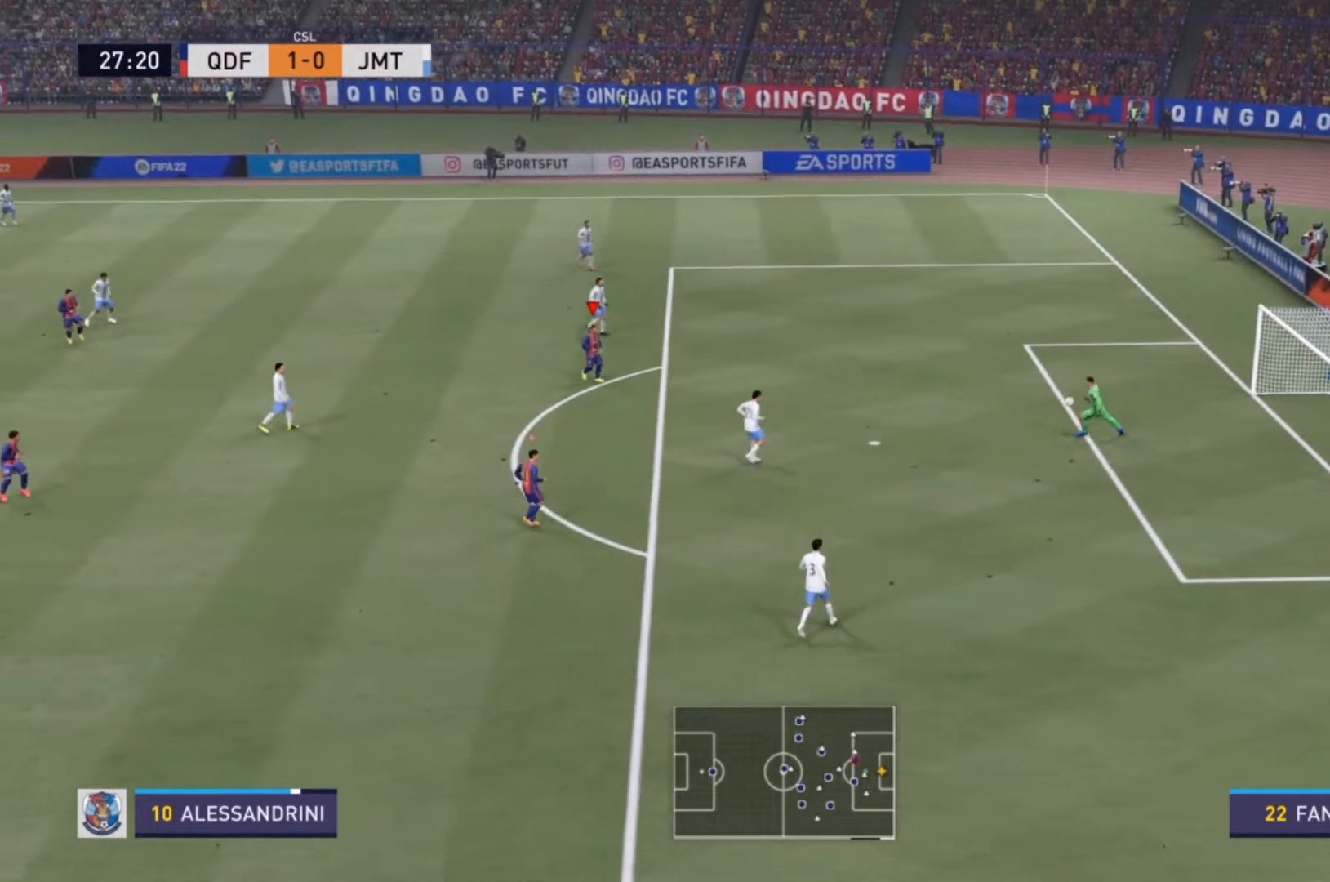
{"buttons": [], "left_stick": "center", "right_stick": "center", "events": [[33, "left_stick", "center"]]}
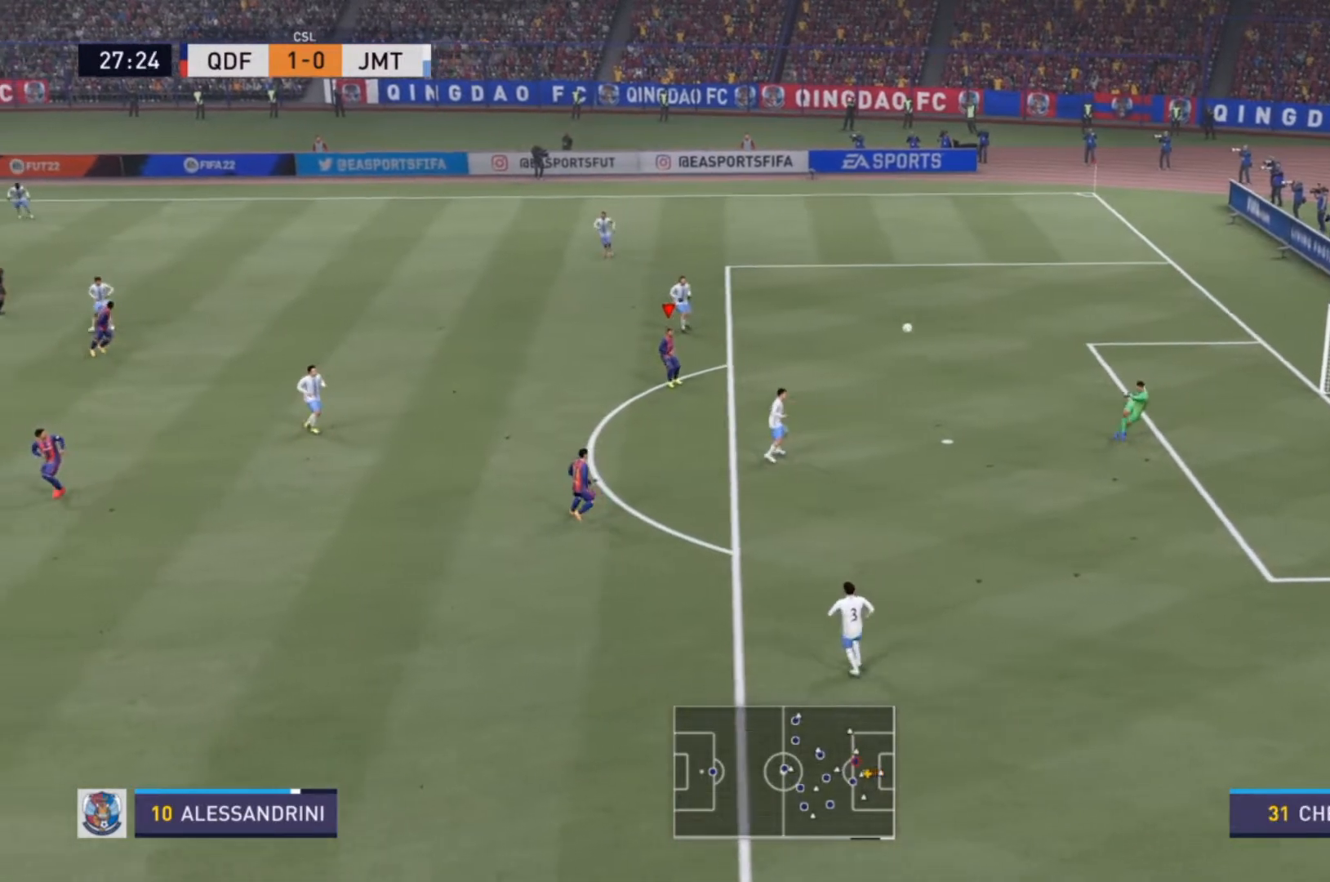
{"buttons": [], "left_stick": "right", "right_stick": "center", "events": [[233, "left_stick", "right"]]}
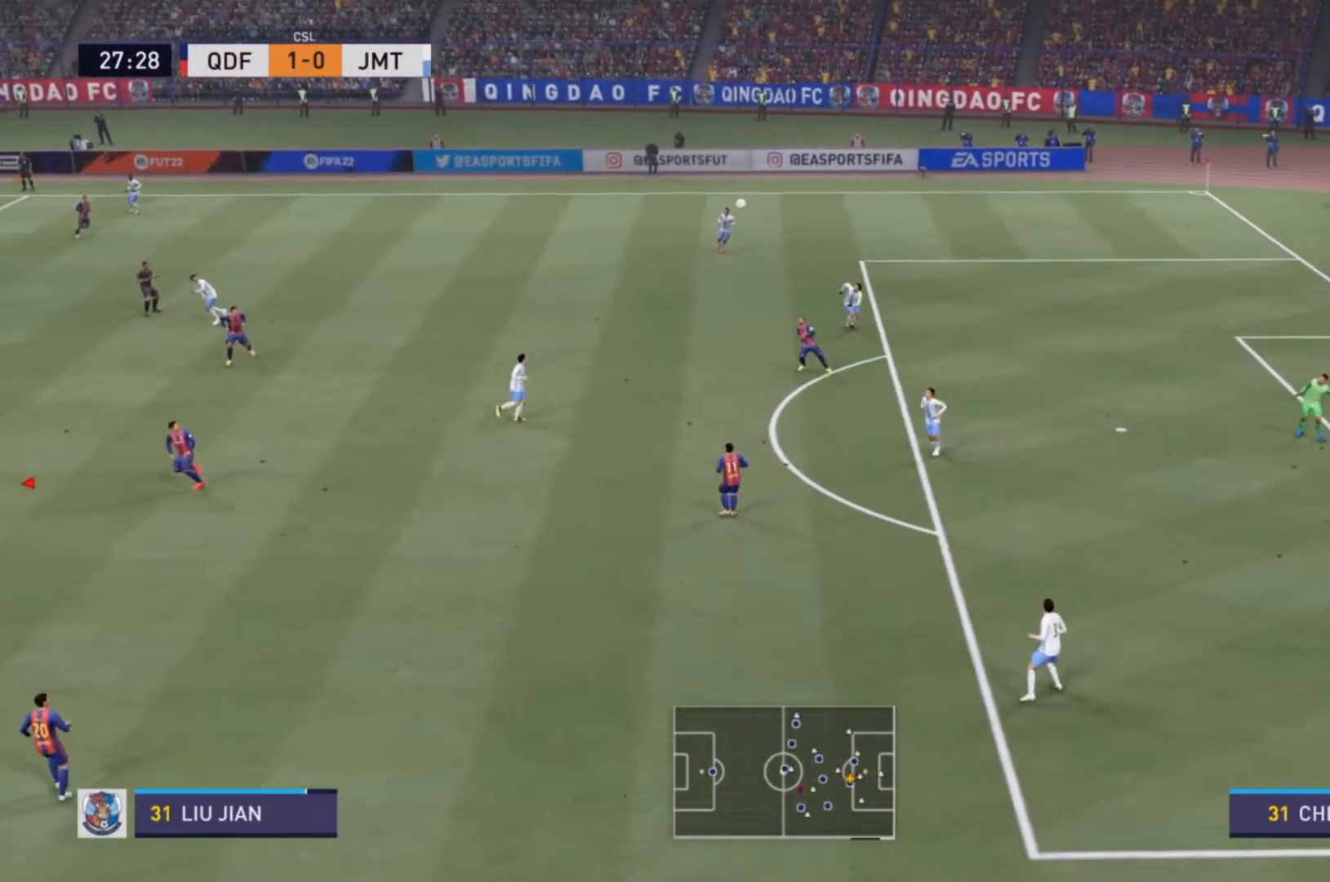
{"buttons": [], "left_stick": "right", "right_stick": "center", "events": [[367, "CROSS", "down"], [467, "CROSS", "up"]]}
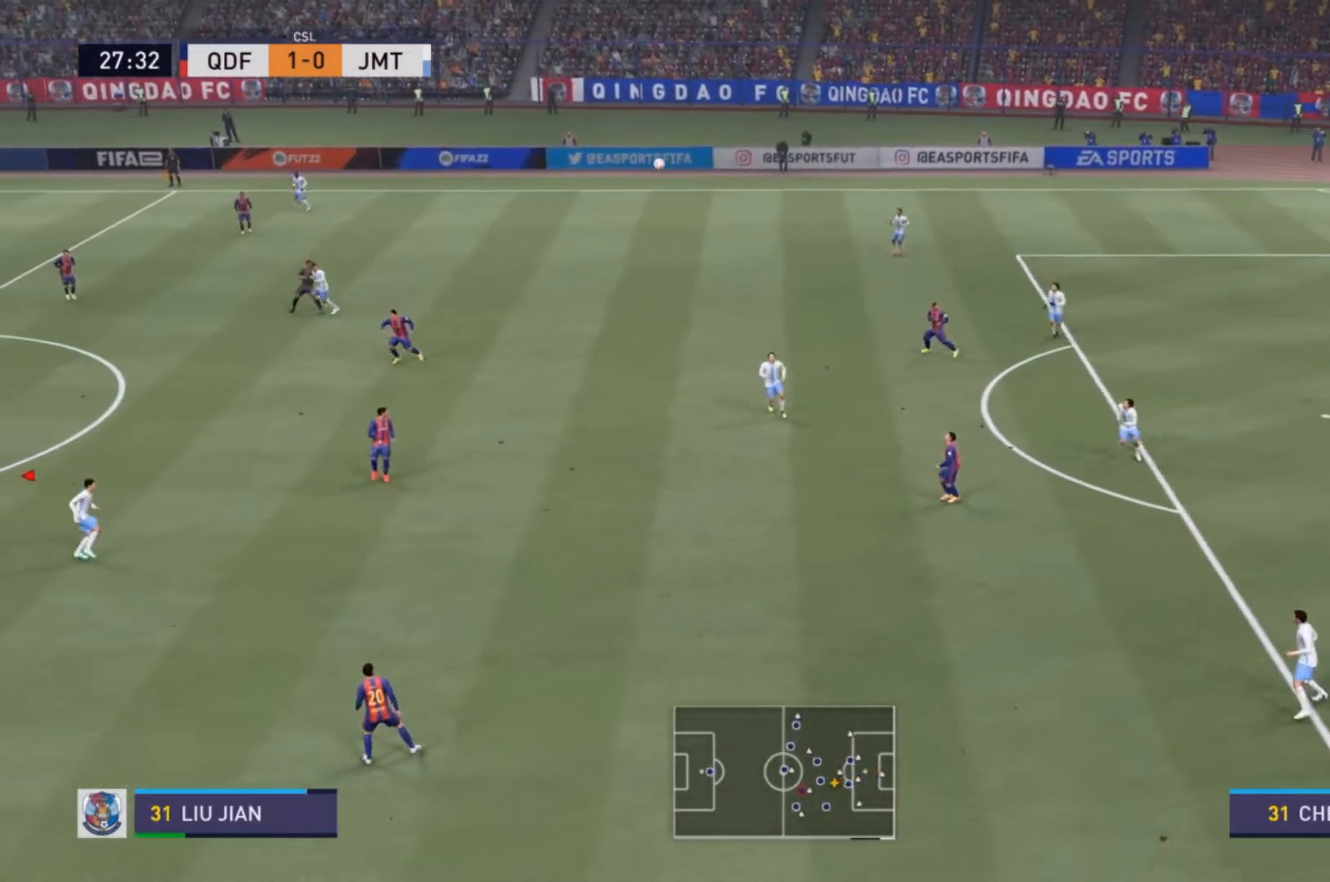
{"buttons": [], "left_stick": "up-right", "right_stick": "center", "events": [[33, "CROSS", "down"], [133, "CROSS", "up"], [200, "CROSS", "down"], [267, "CROSS", "up"], [333, "CROSS", "down"], [433, "CROSS", "up"], [467, "left_stick", "up-right"]]}
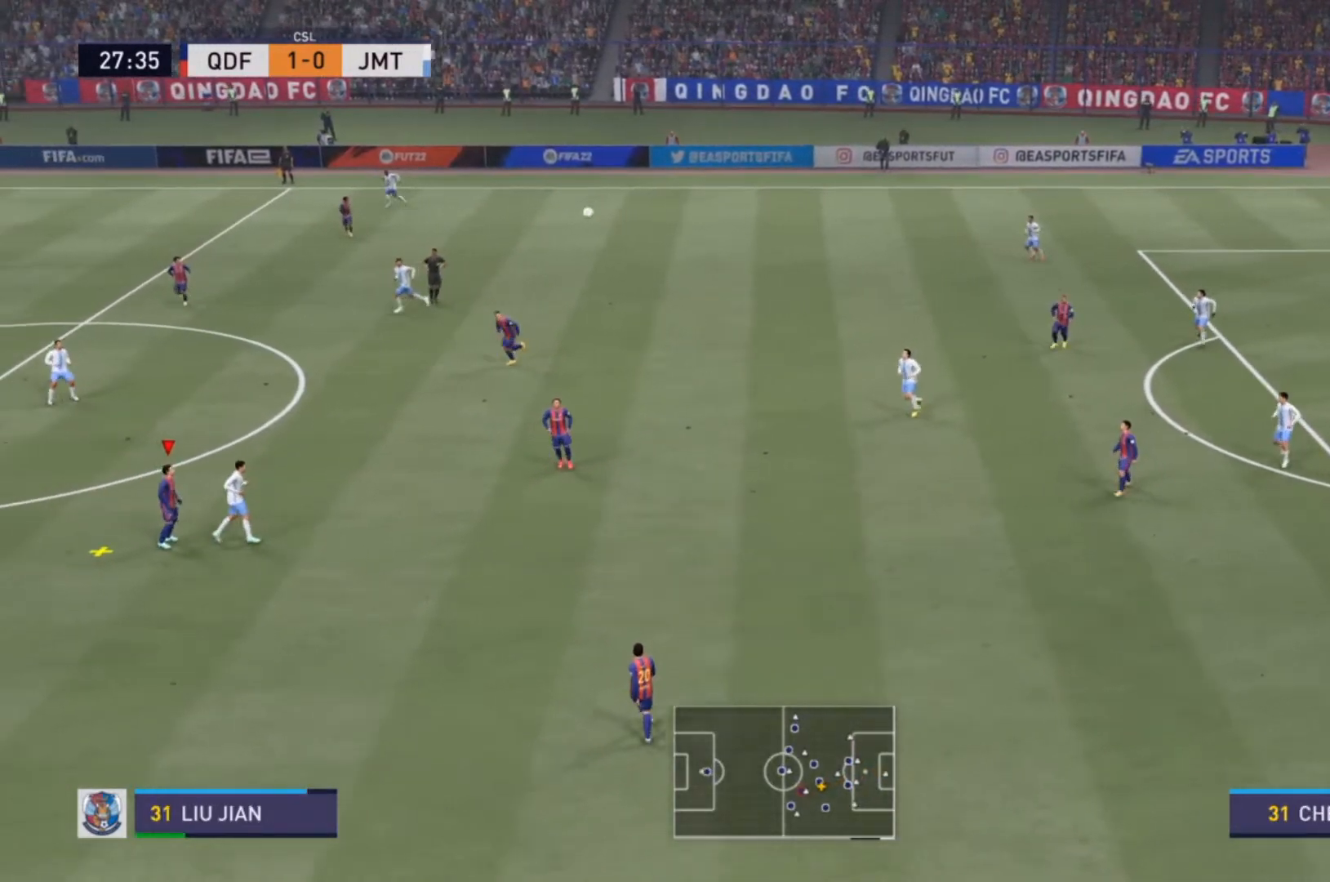
{"buttons": [], "left_stick": "up-right", "right_stick": "center", "events": [[33, "CROSS", "down"], [100, "CROSS", "up"], [200, "CROSS", "down"], [267, "CROSS", "up"], [333, "CROSS", "down"], [400, "CROSS", "up"]]}
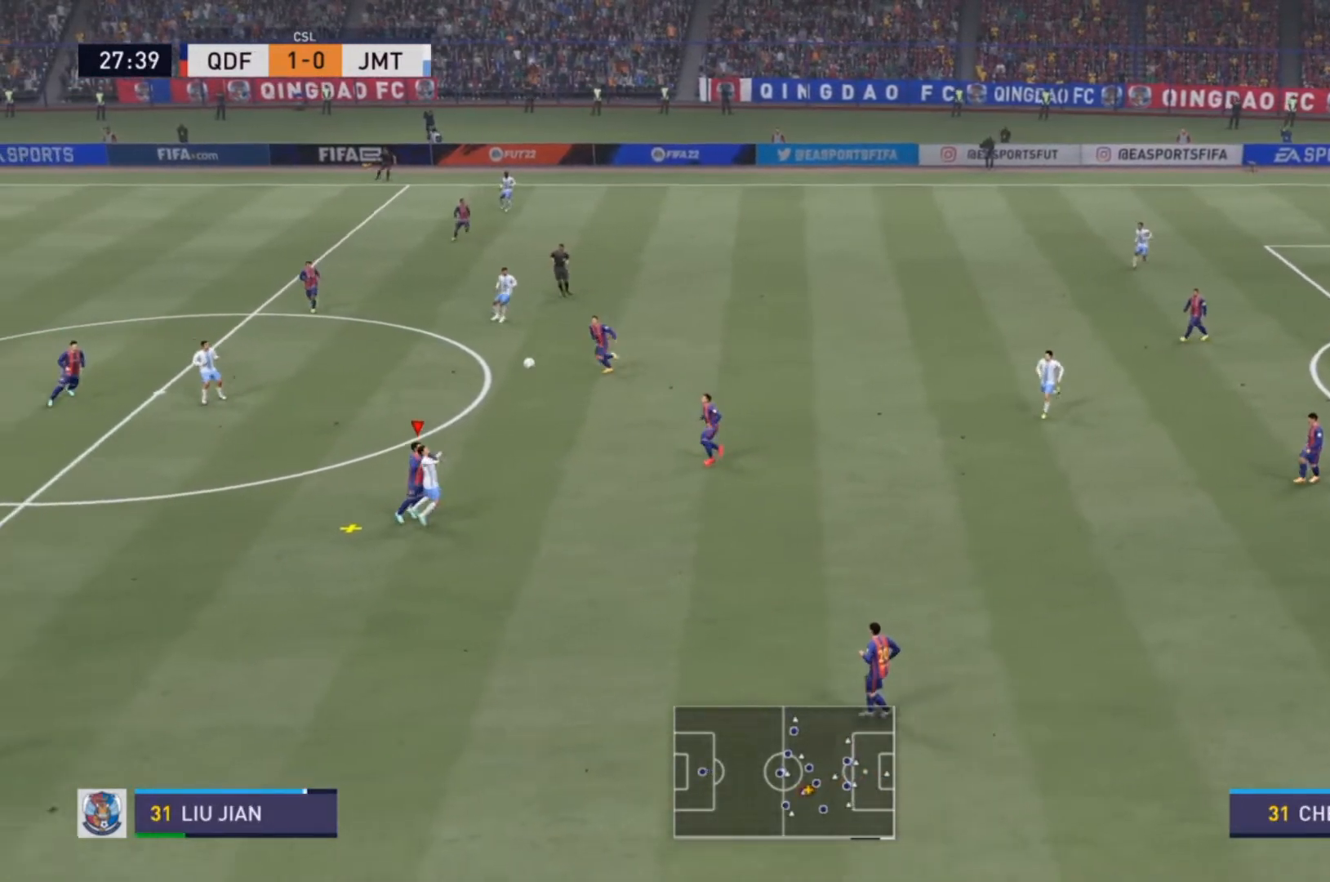
{"buttons": [], "left_stick": "up-right", "right_stick": "center", "events": []}
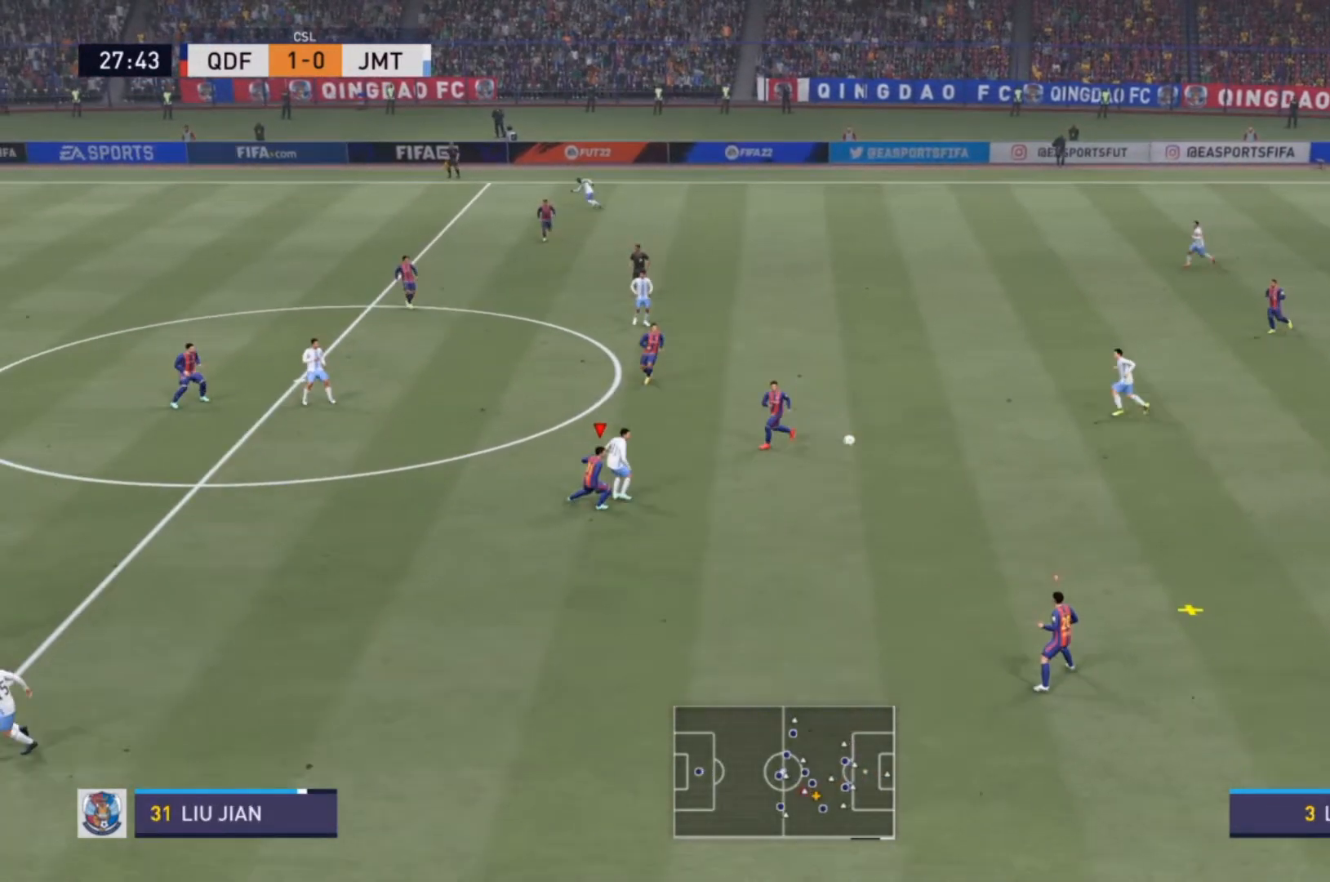
{"buttons": ["L1"], "left_stick": "right", "right_stick": "center", "events": [[233, "left_stick", "right"], [500, "L1", "down"]]}
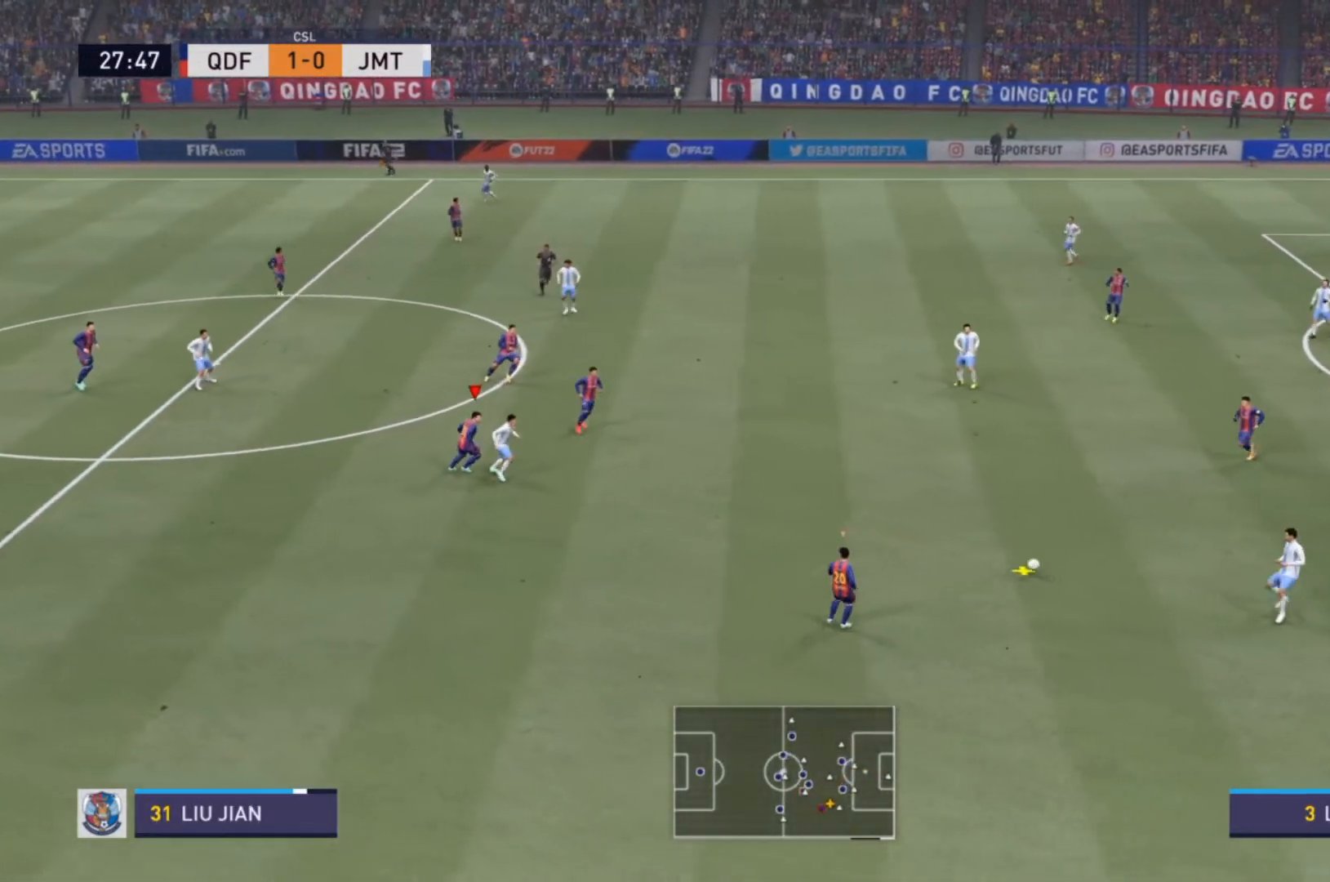
{"buttons": ["R2"], "left_stick": "right", "right_stick": "center", "events": [[67, "R2", "down"], [100, "L1", "up"]]}
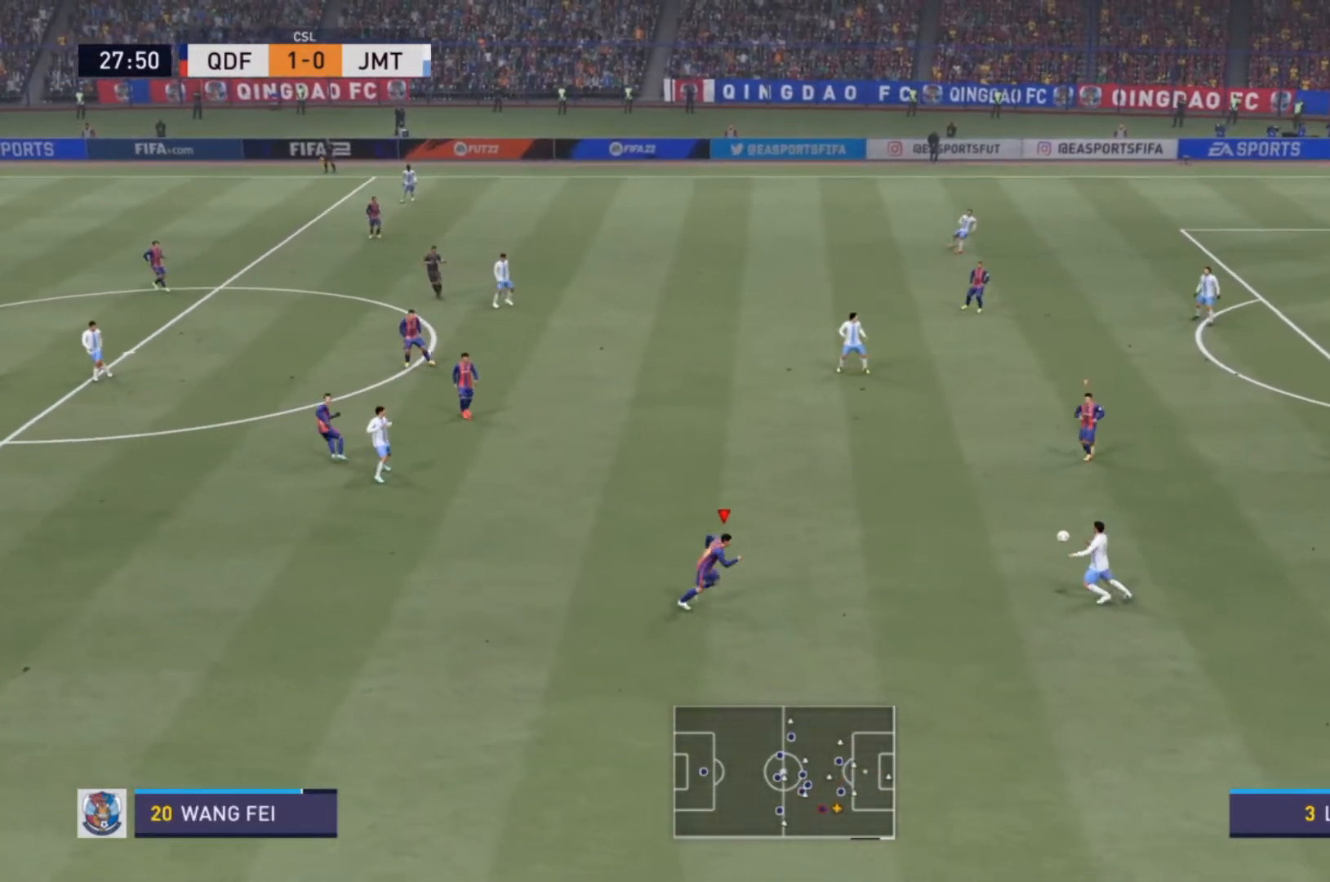
{"buttons": ["R2"], "left_stick": "right", "right_stick": "center", "events": []}
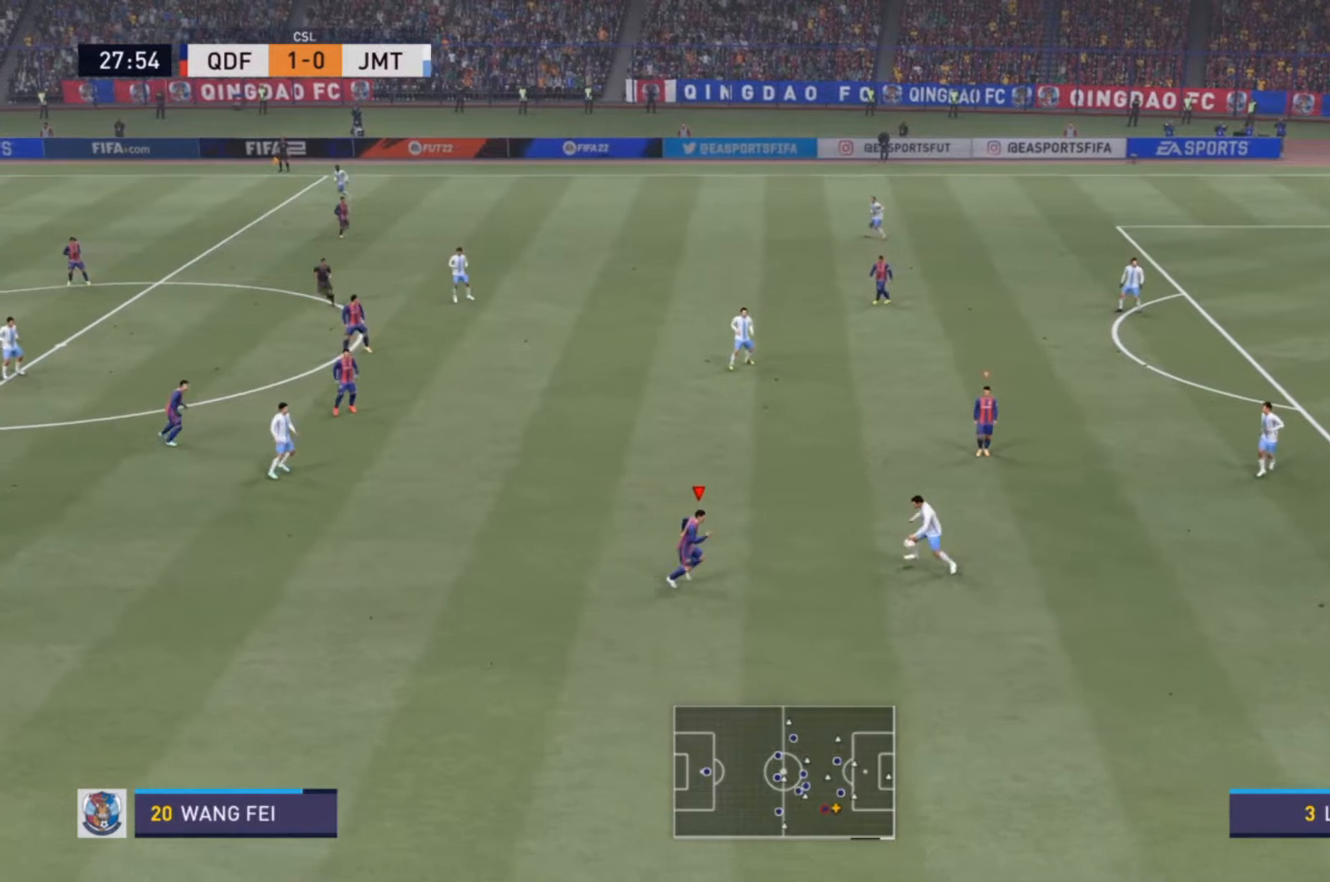
{"buttons": ["L2", "R2"], "left_stick": "up-right", "right_stick": "center", "events": [[33, "left_stick", "down-right"], [400, "left_stick", "up-right"], [433, "L2", "down"]]}
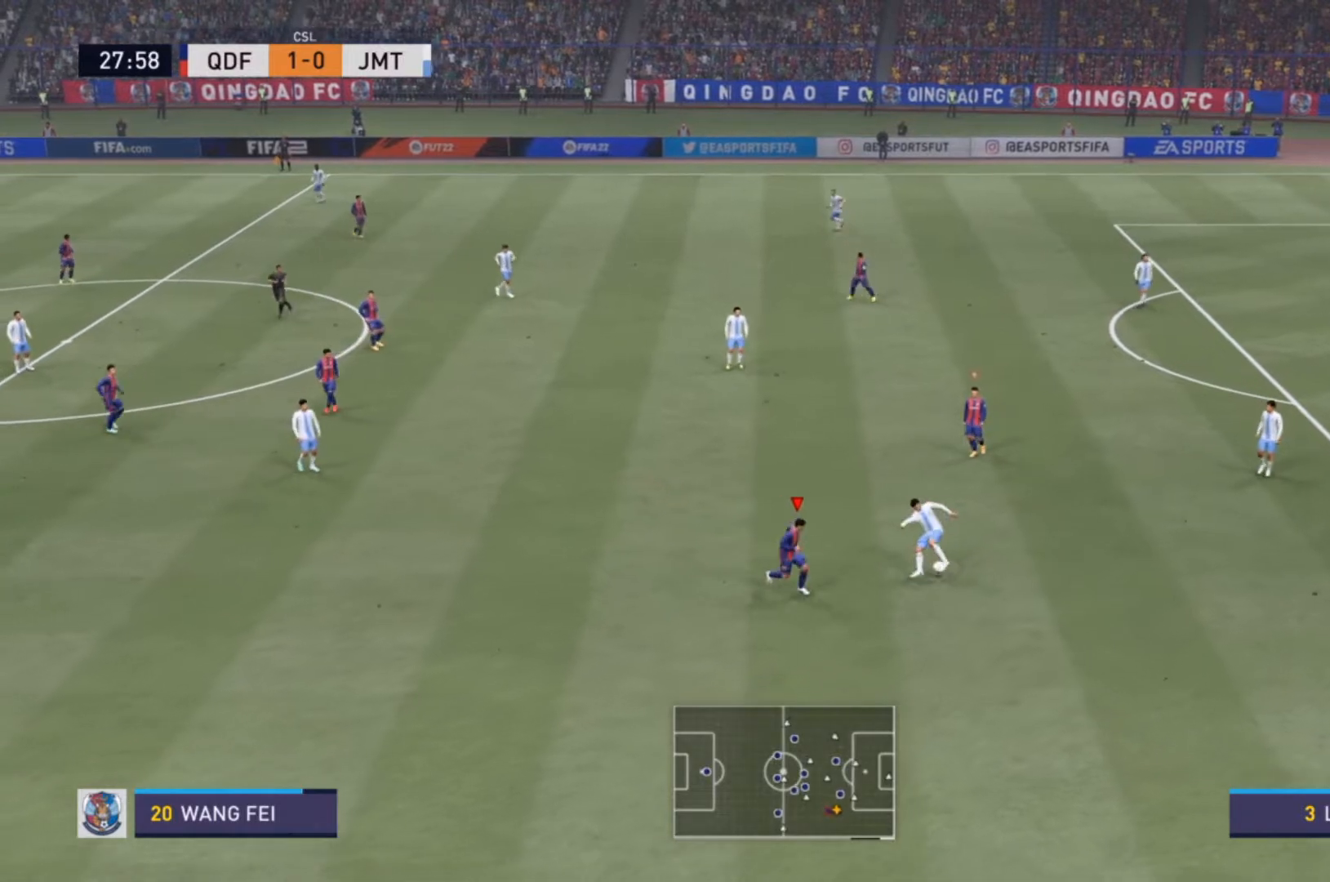
{"buttons": ["L2", "R2"], "left_stick": "up", "right_stick": "center", "events": [[133, "left_stick", "down-right"], [367, "left_stick", "up-right"], [467, "left_stick", "up"]]}
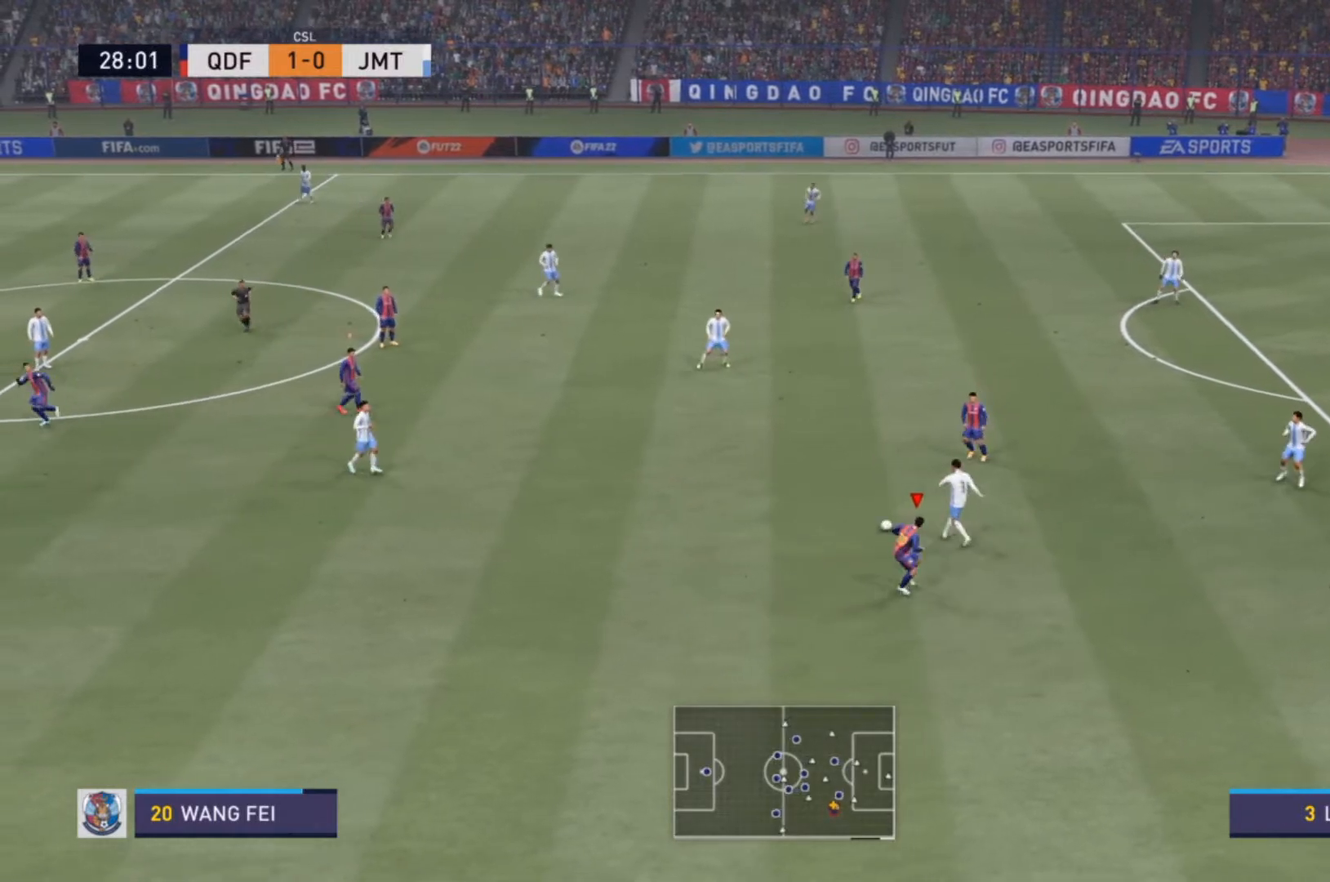
{"buttons": ["R2"], "left_stick": "left", "right_stick": "center", "events": [[267, "left_stick", "up-left"], [367, "L2", "up"], [367, "R2", "up"], [367, "left_stick", "left"], [433, "R2", "down"]]}
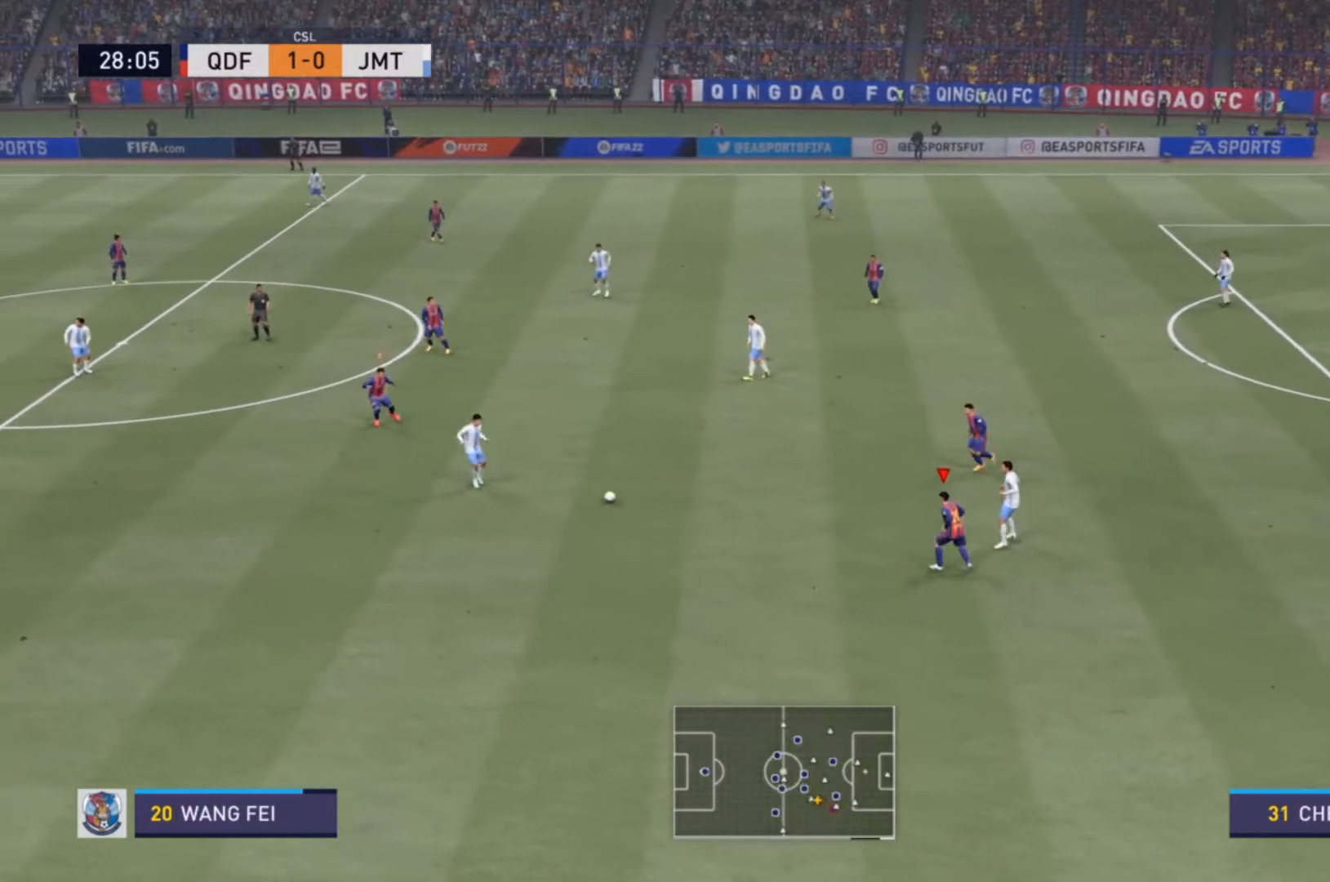
{"buttons": ["R2"], "left_stick": "down", "right_stick": "center", "events": [[67, "R2", "up"], [100, "R2", "down"], [133, "left_stick", "down-left"], [200, "R2", "up"], [267, "R2", "down"], [267, "left_stick", "down"], [300, "L1", "down"], [400, "L1", "up"]]}
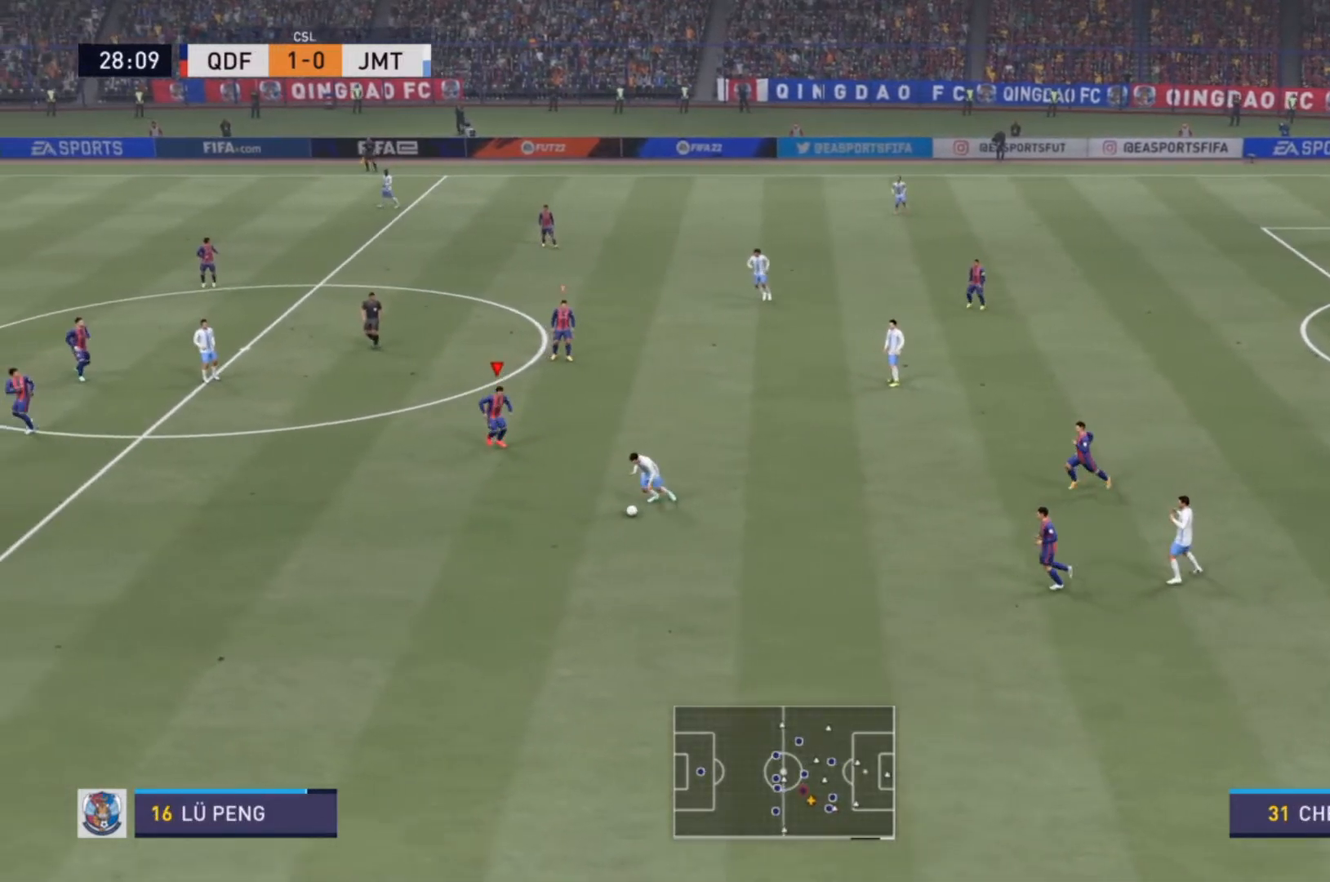
{"buttons": ["R2"], "left_stick": "down", "right_stick": "center", "events": [[33, "R2", "up"], [67, "R2", "down"]]}
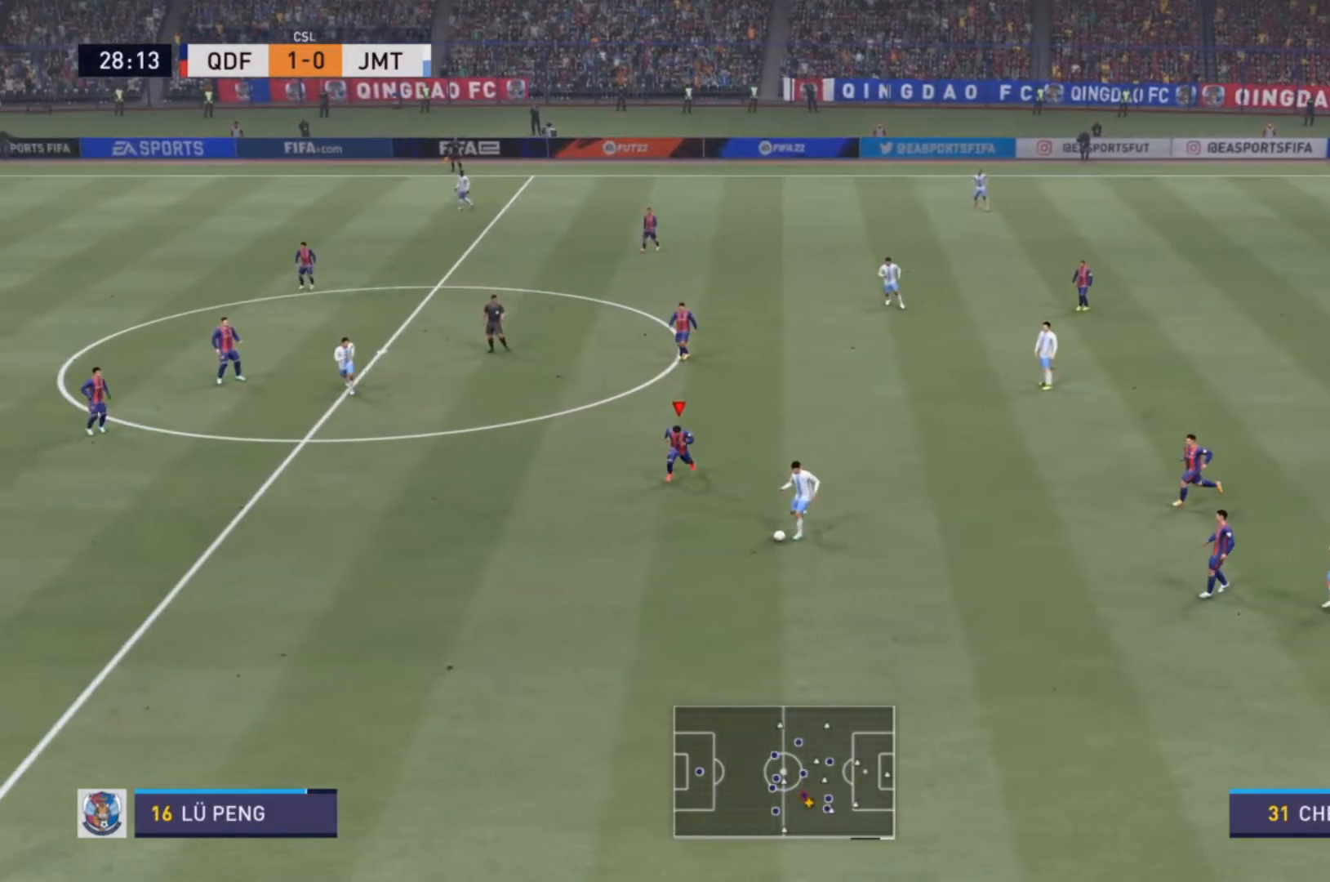
{"buttons": [], "left_stick": "up-right", "right_stick": "center", "events": [[433, "left_stick", "up-right"], [467, "R2", "up"]]}
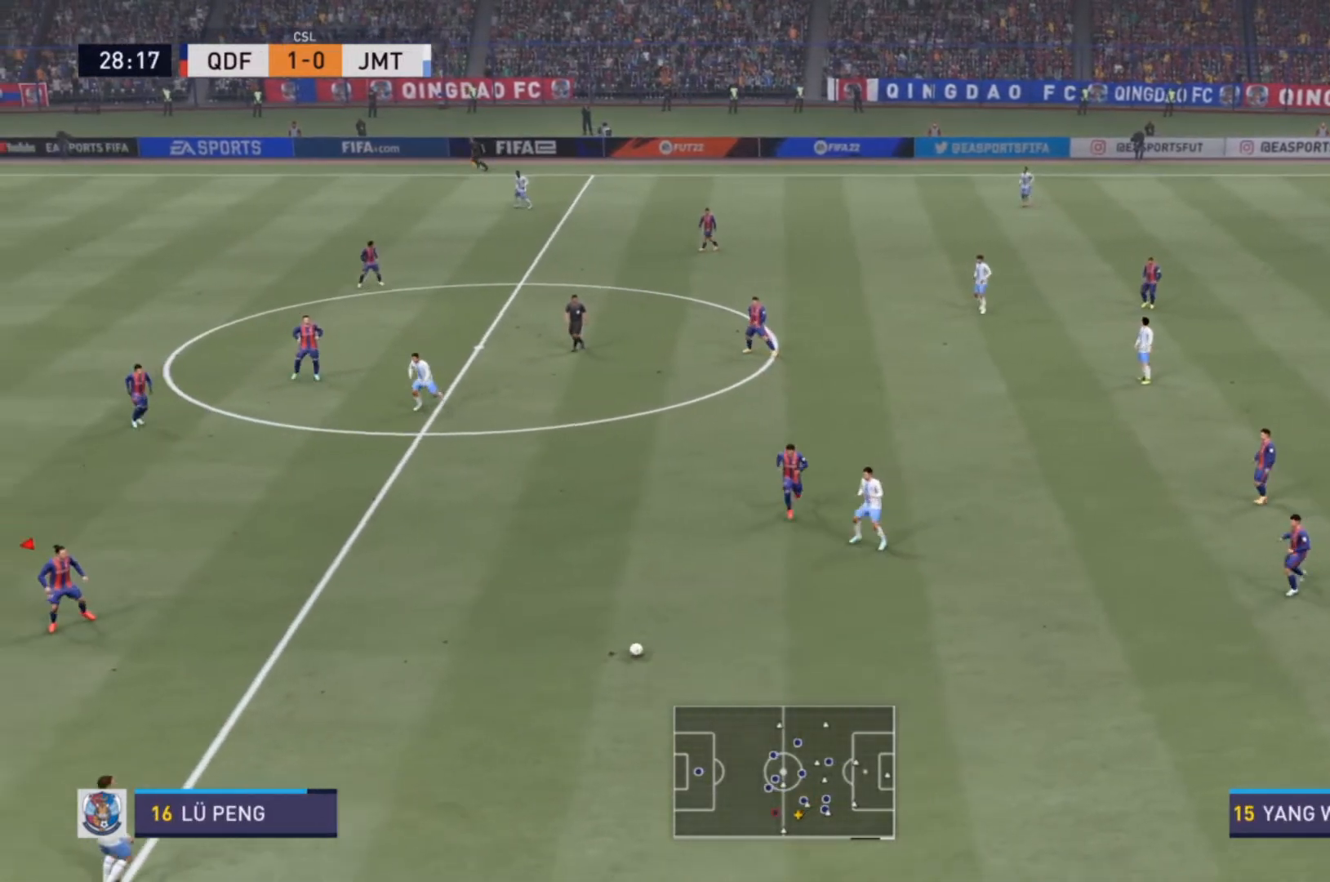
{"buttons": [], "left_stick": "down-right", "right_stick": "center", "events": [[33, "R2", "down"], [33, "left_stick", "down-right"], [133, "R2", "up"]]}
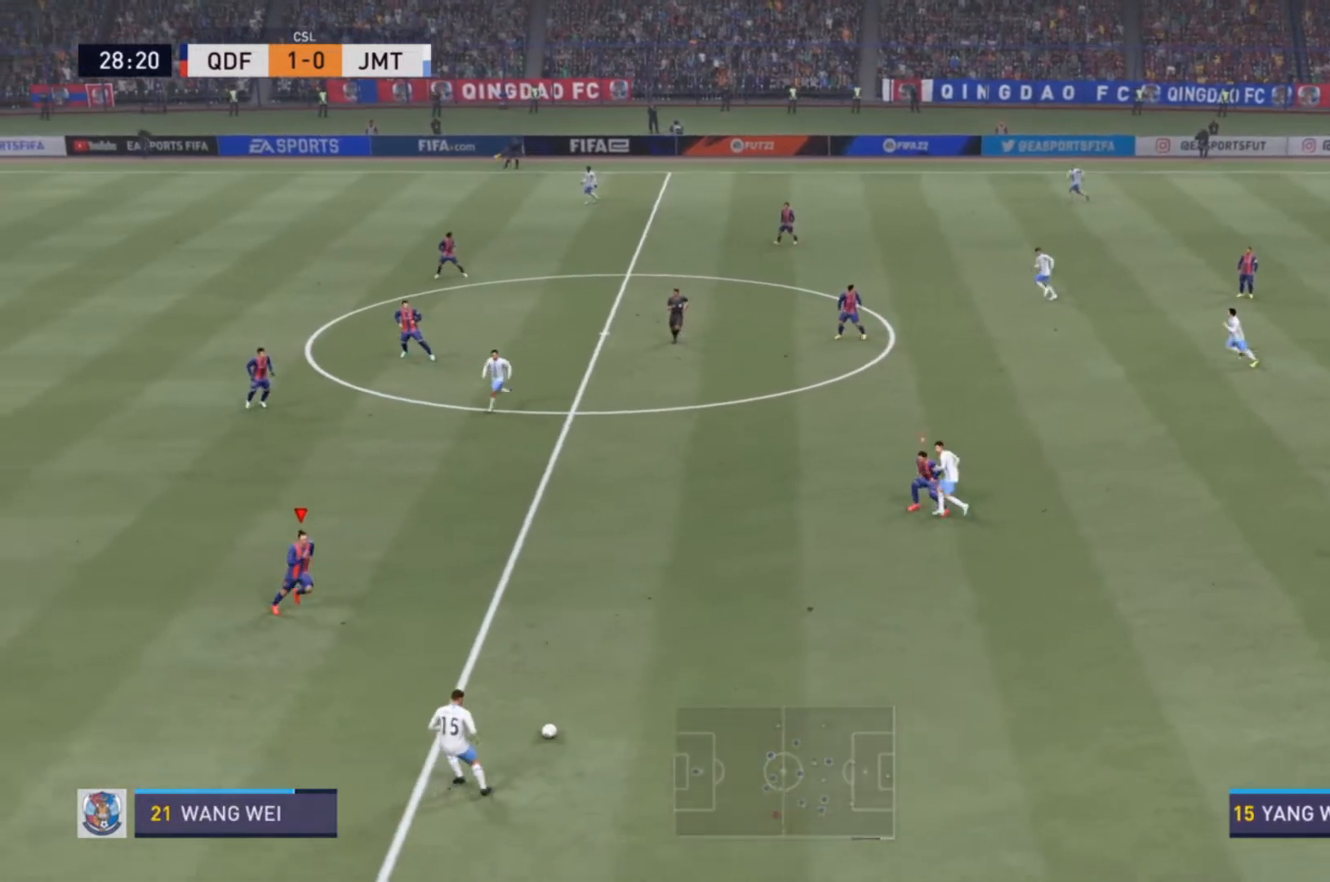
{"buttons": ["L2"], "left_stick": "down", "right_stick": "center", "events": [[467, "left_stick", "down"], [500, "L2", "down"]]}
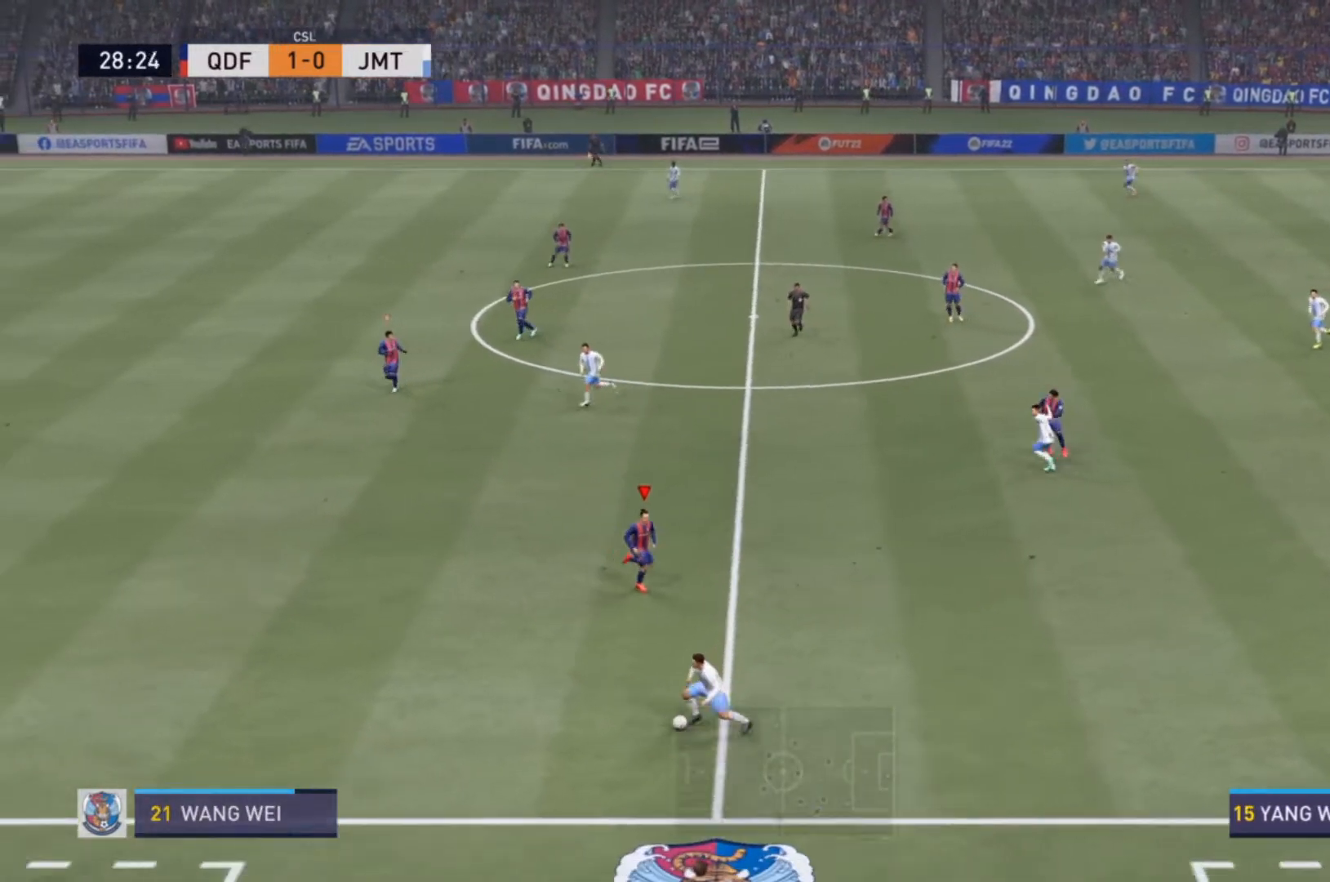
{"buttons": ["R2"], "left_stick": "down-left", "right_stick": "center", "events": [[67, "left_stick", "down-left"], [100, "R2", "down"], [500, "L2", "up"]]}
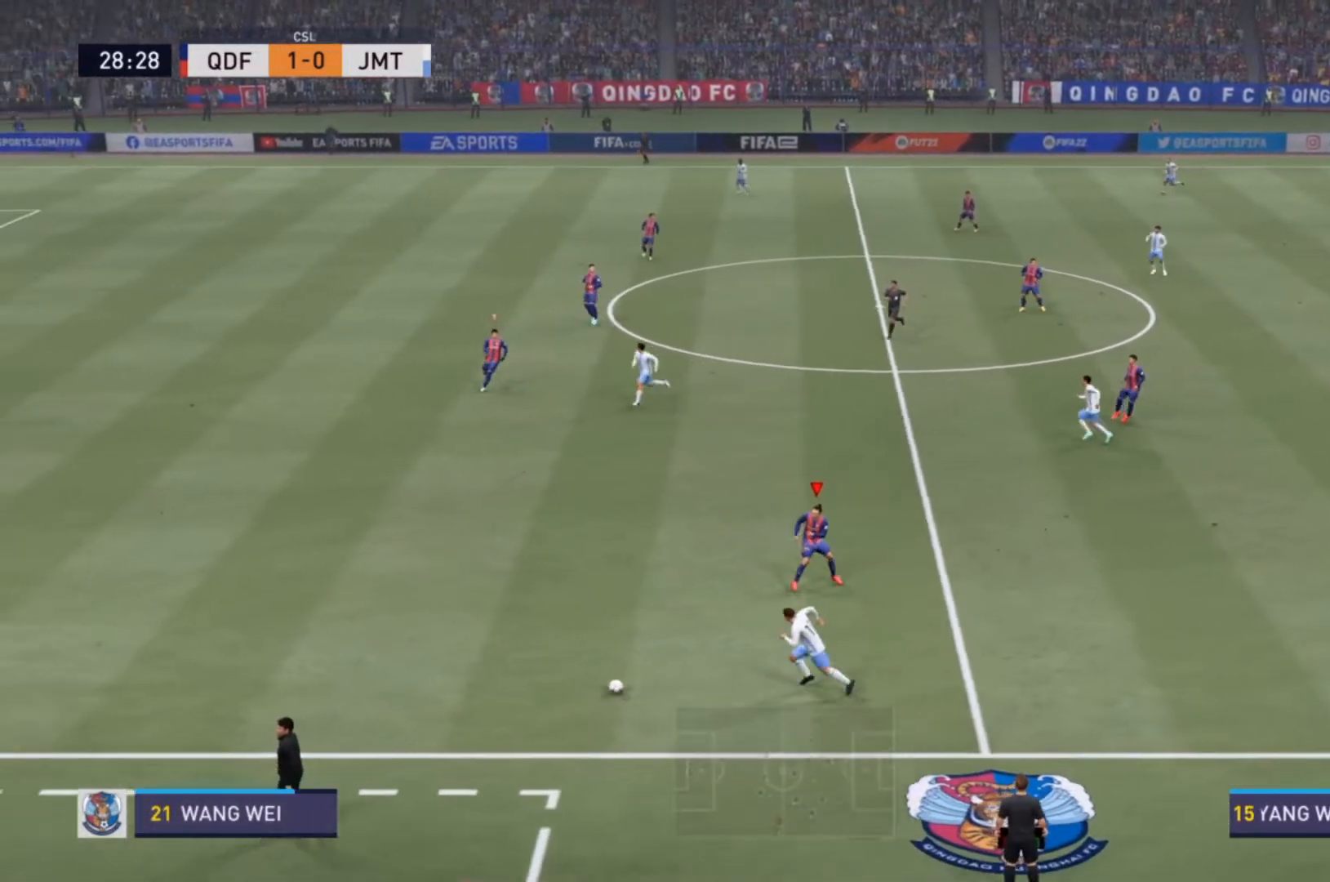
{"buttons": ["R2"], "left_stick": "left", "right_stick": "center", "events": [[67, "left_stick", "left"]]}
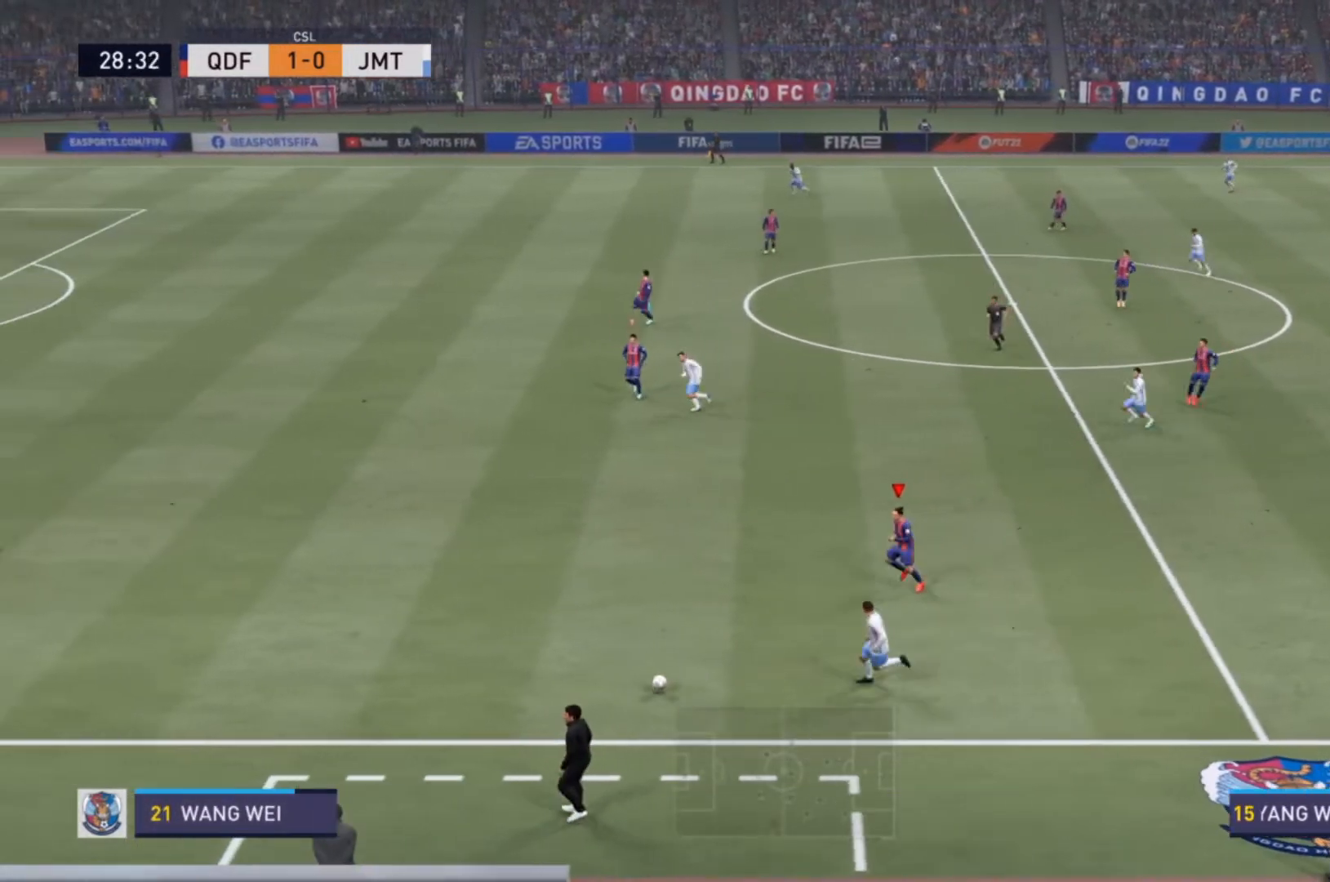
{"buttons": ["R2"], "left_stick": "left", "right_stick": "center", "events": []}
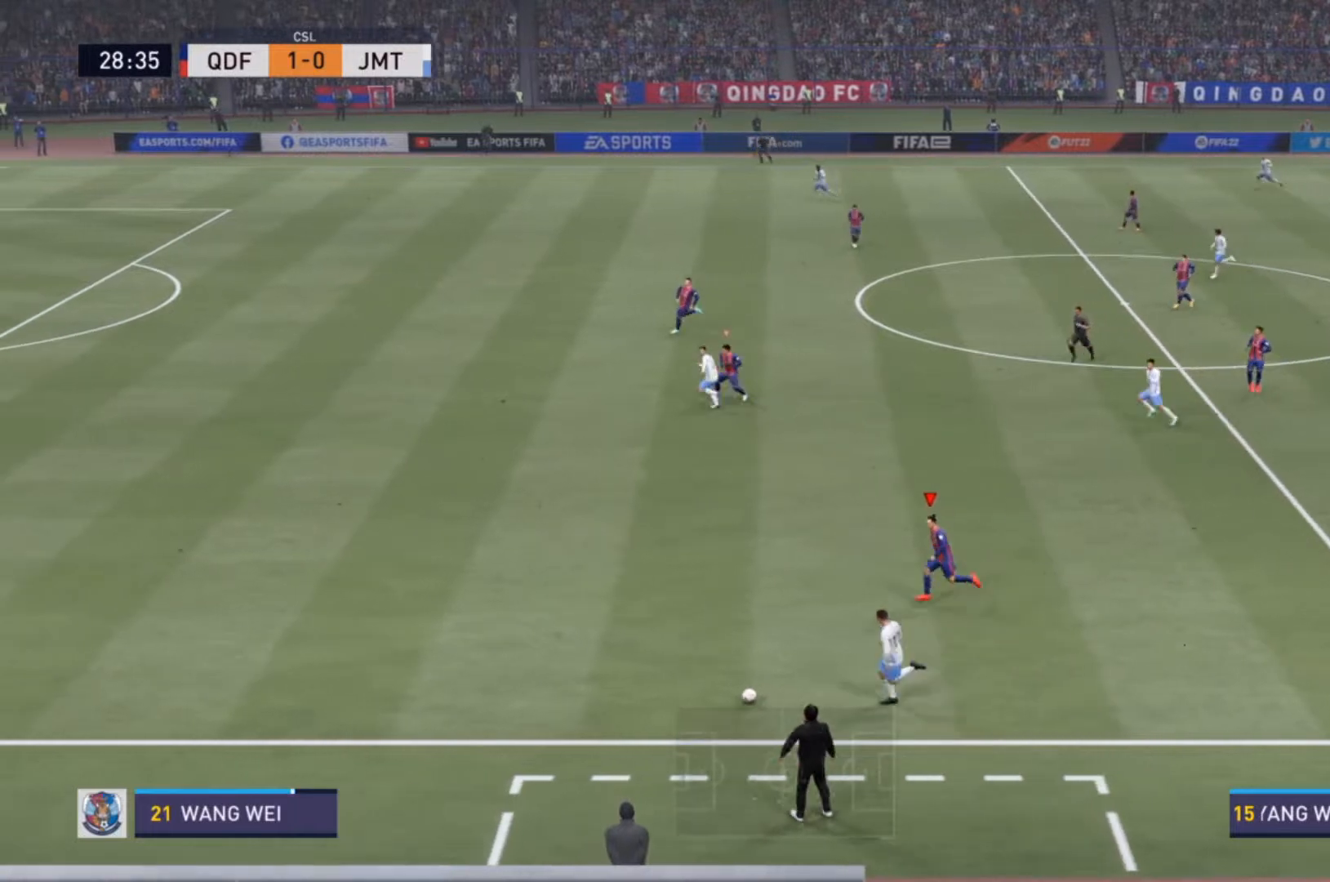
{"buttons": ["R2"], "left_stick": "left", "right_stick": "center", "events": []}
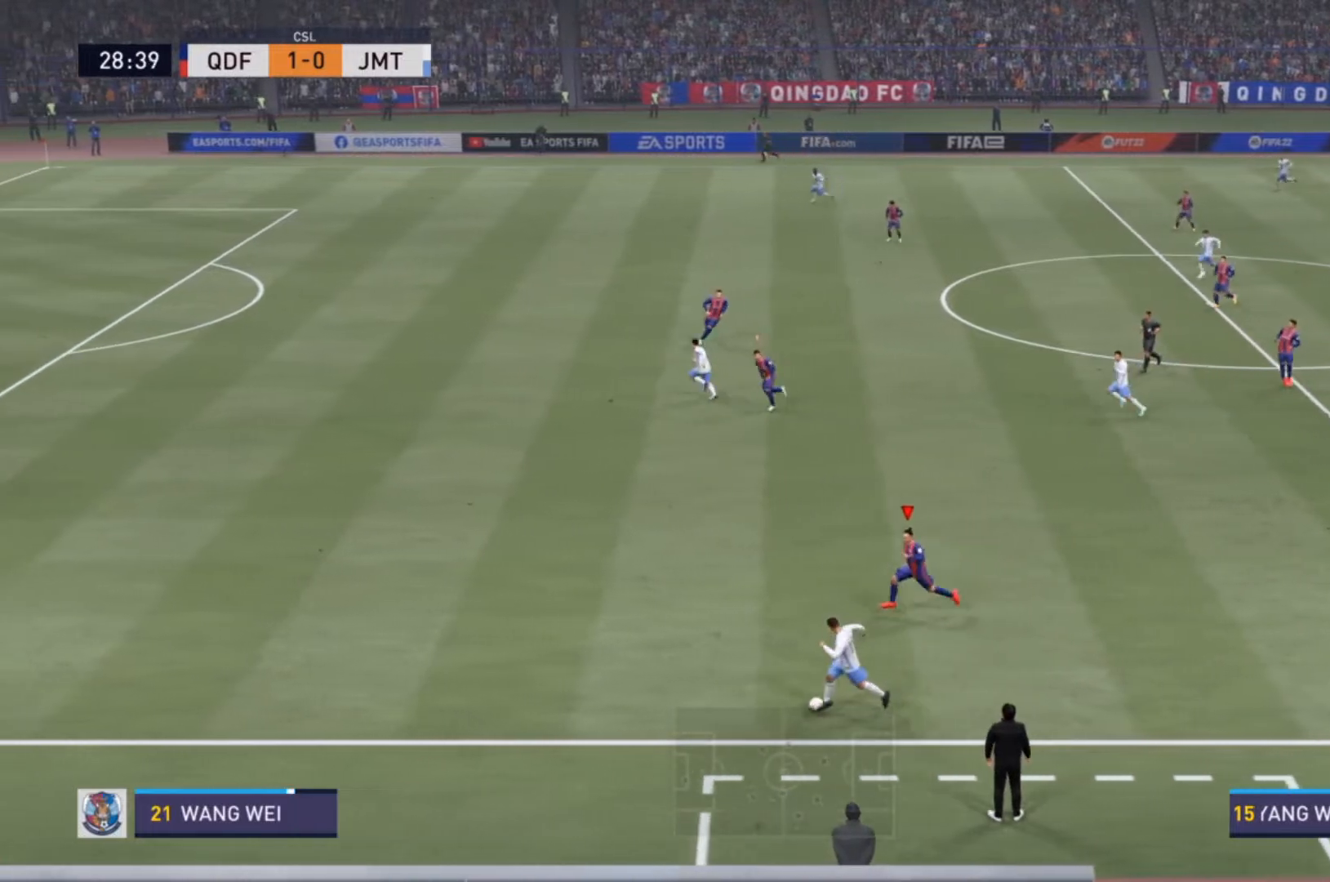
{"buttons": ["R2"], "left_stick": "left", "right_stick": "center", "events": []}
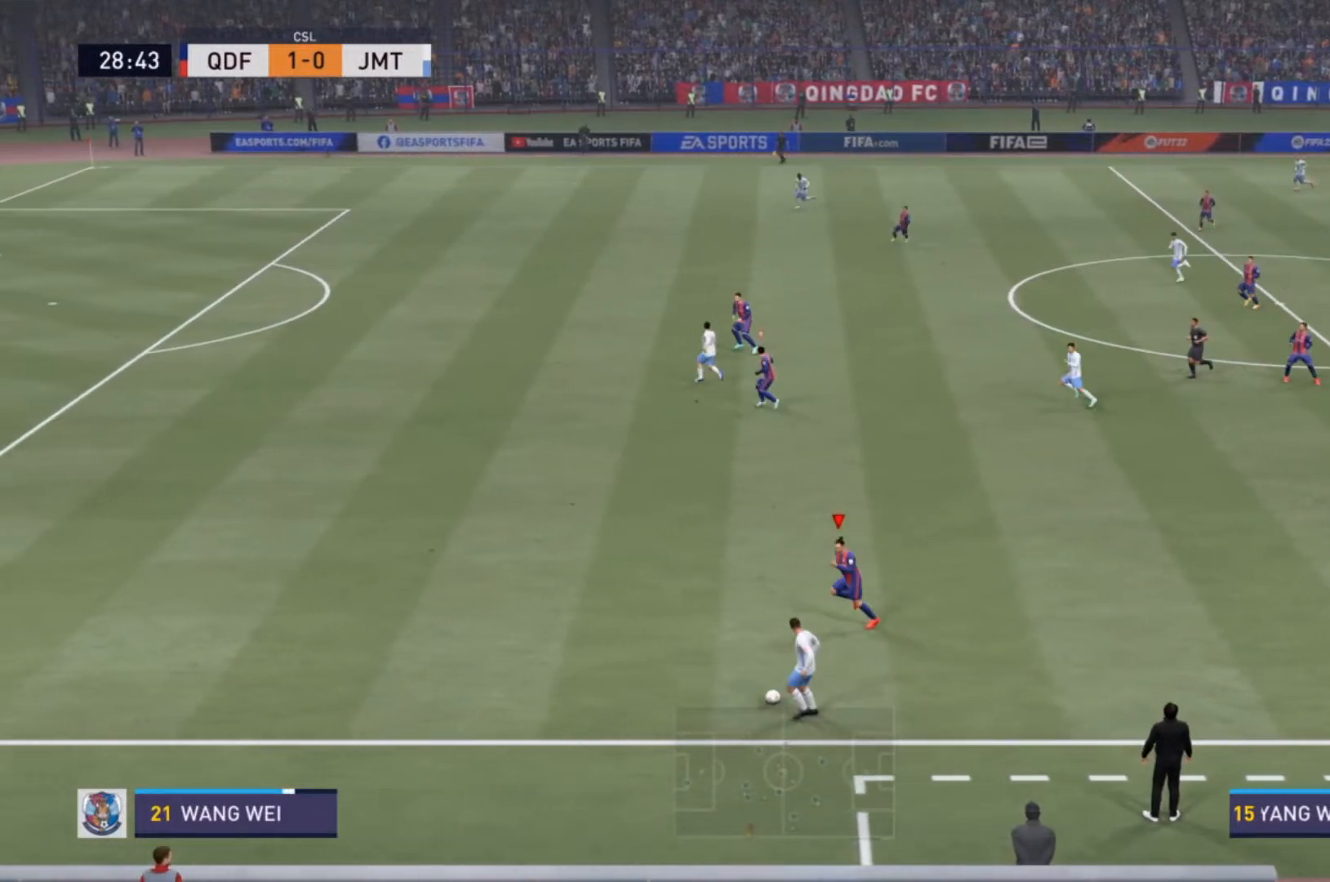
{"buttons": ["L2"], "left_stick": "down-left", "right_stick": "center", "events": [[200, "left_stick", "down-left"], [467, "L2", "down"], [500, "R2", "up"]]}
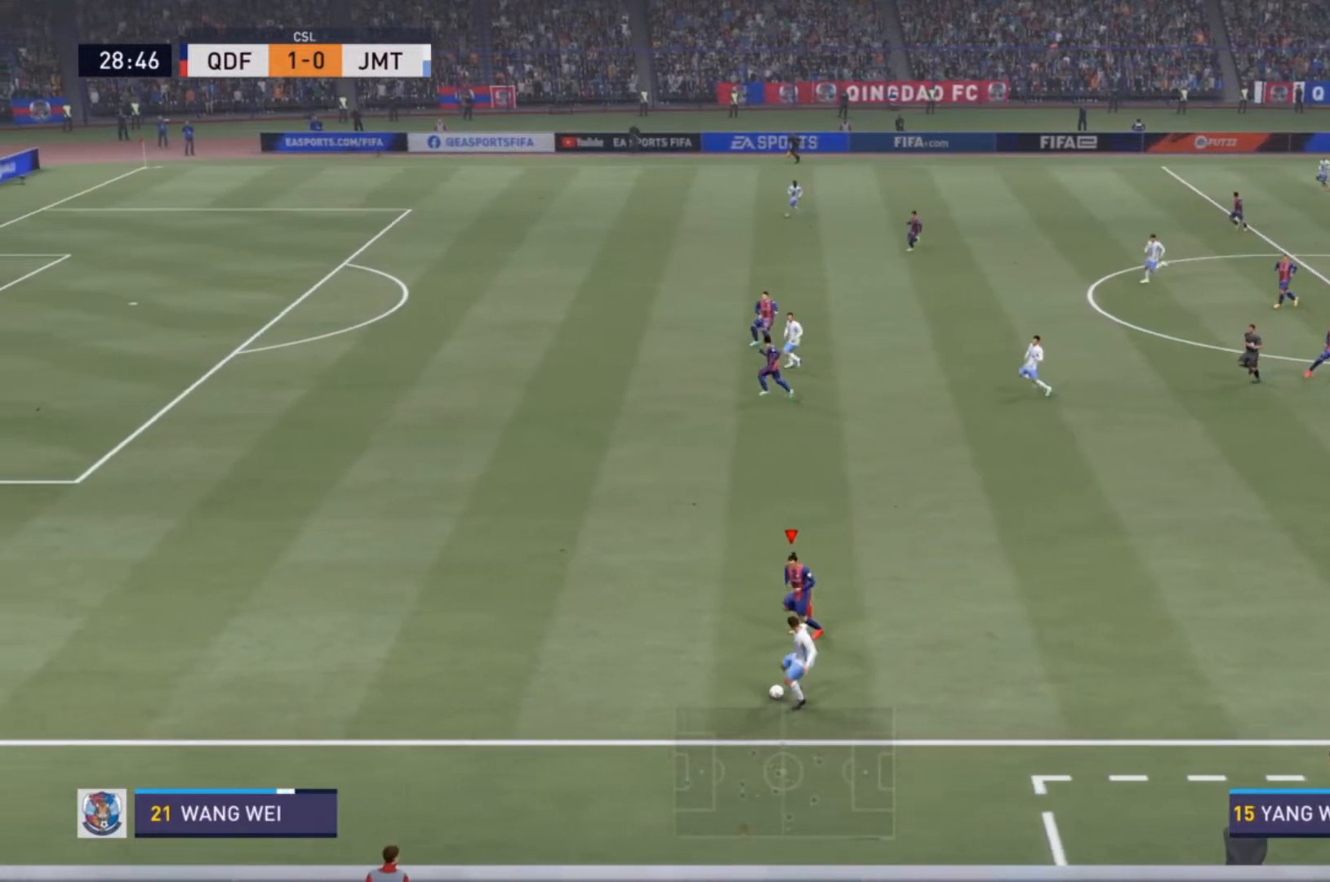
{"buttons": ["L2", "R2"], "left_stick": "right", "right_stick": "center", "events": [[167, "left_stick", "down"], [200, "R2", "down"], [333, "left_stick", "down-left"], [467, "left_stick", "right"]]}
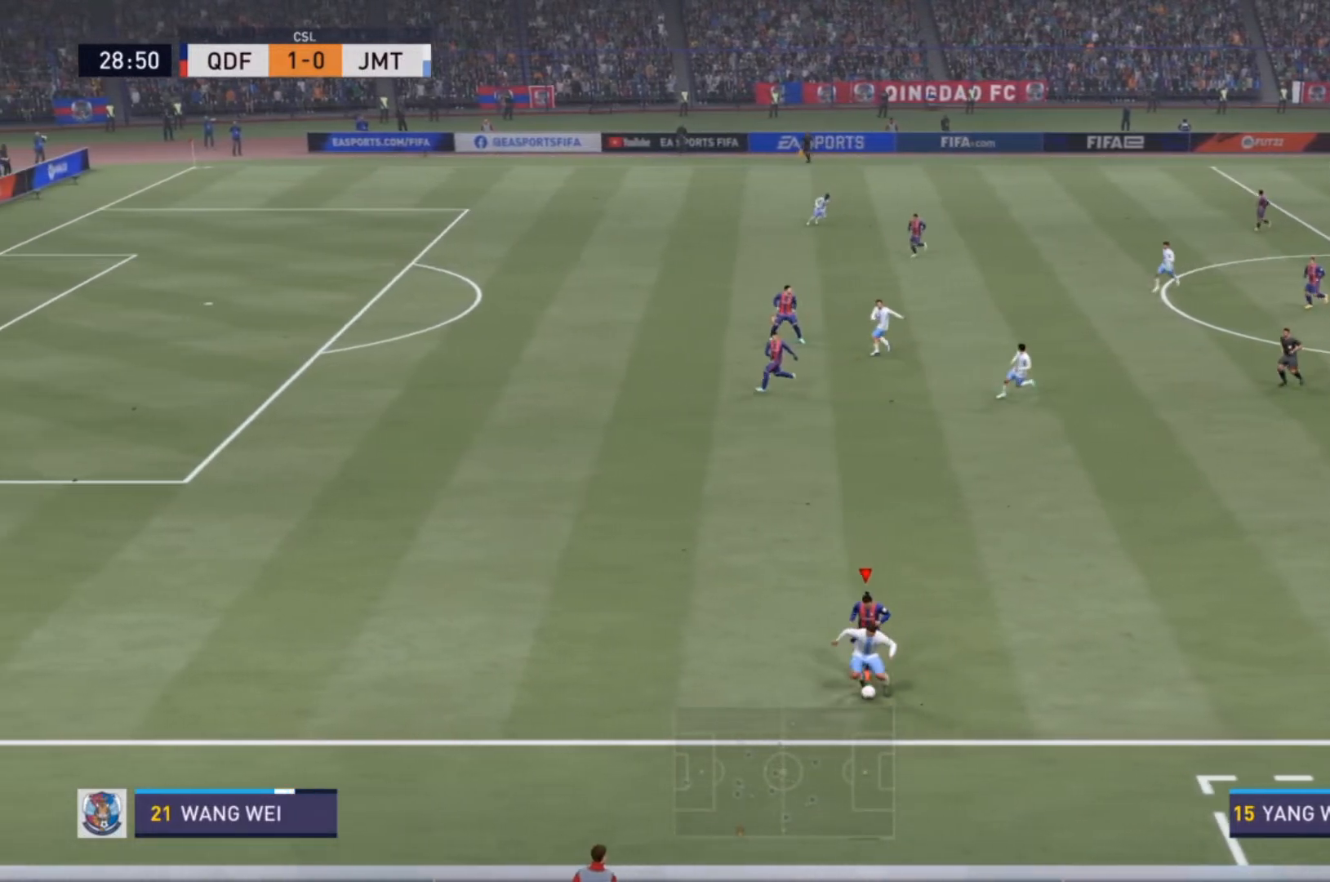
{"buttons": ["L2", "R2"], "left_stick": "left", "right_stick": "center", "events": [[100, "left_stick", "down-right"], [400, "left_stick", "down-left"], [500, "left_stick", "left"]]}
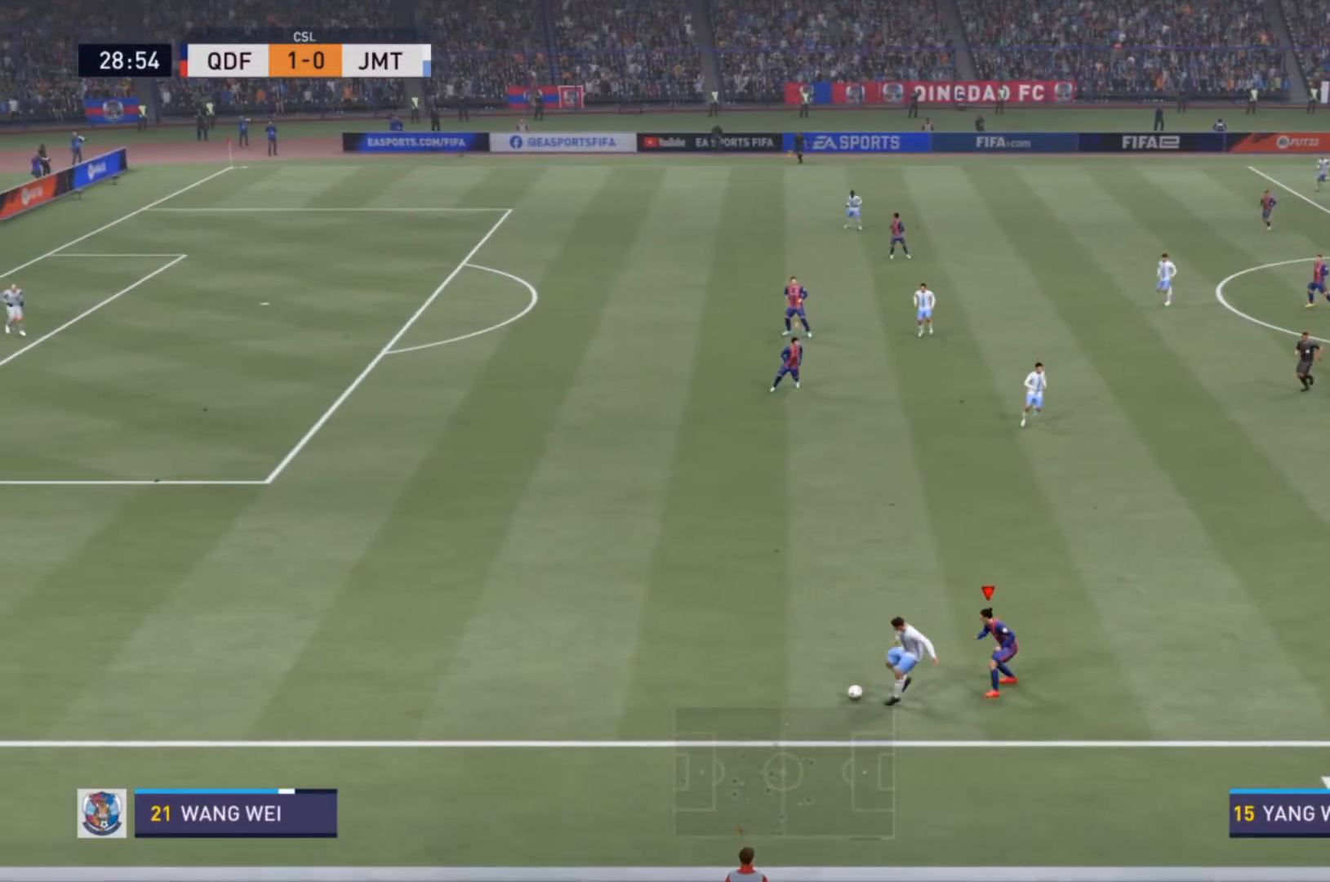
{"buttons": ["R2"], "left_stick": "up-left", "right_stick": "center", "events": [[400, "L2", "up"], [433, "left_stick", "up-left"]]}